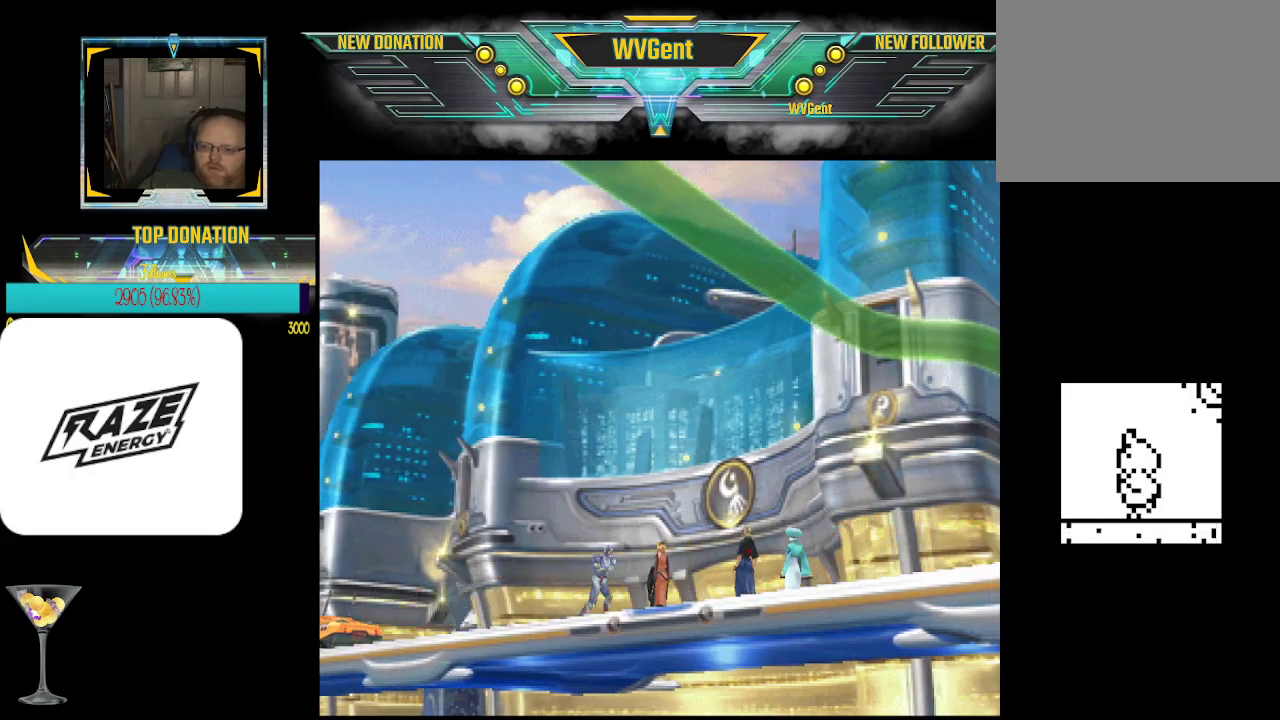
Gameplay with a controller (PlayStation layout); each line is a JSON object with the inputs held at the frame after it. "events" lists button and stick changes between this image and that frame as [ms after this image, input, new state], when the widget could be followed in between. Not read: right_stick.
{"buttons": [], "left_stick": "down-right", "events": [[67, "CROSS", "up"], [167, "left_stick", "down"], [200, "CROSS", "down"], [267, "left_stick", "down-right"], [333, "CROSS", "up"]]}
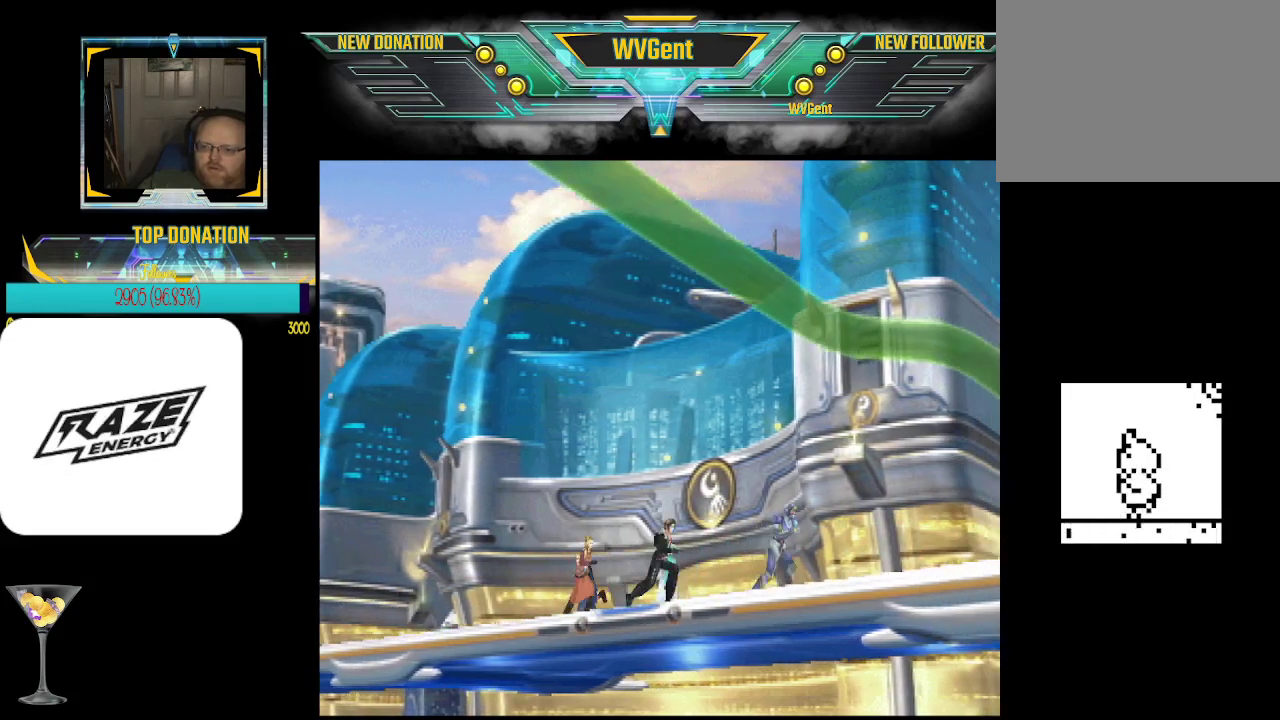
{"buttons": [], "left_stick": "down-right", "events": [[300, "CROSS", "down"], [433, "CROSS", "up"]]}
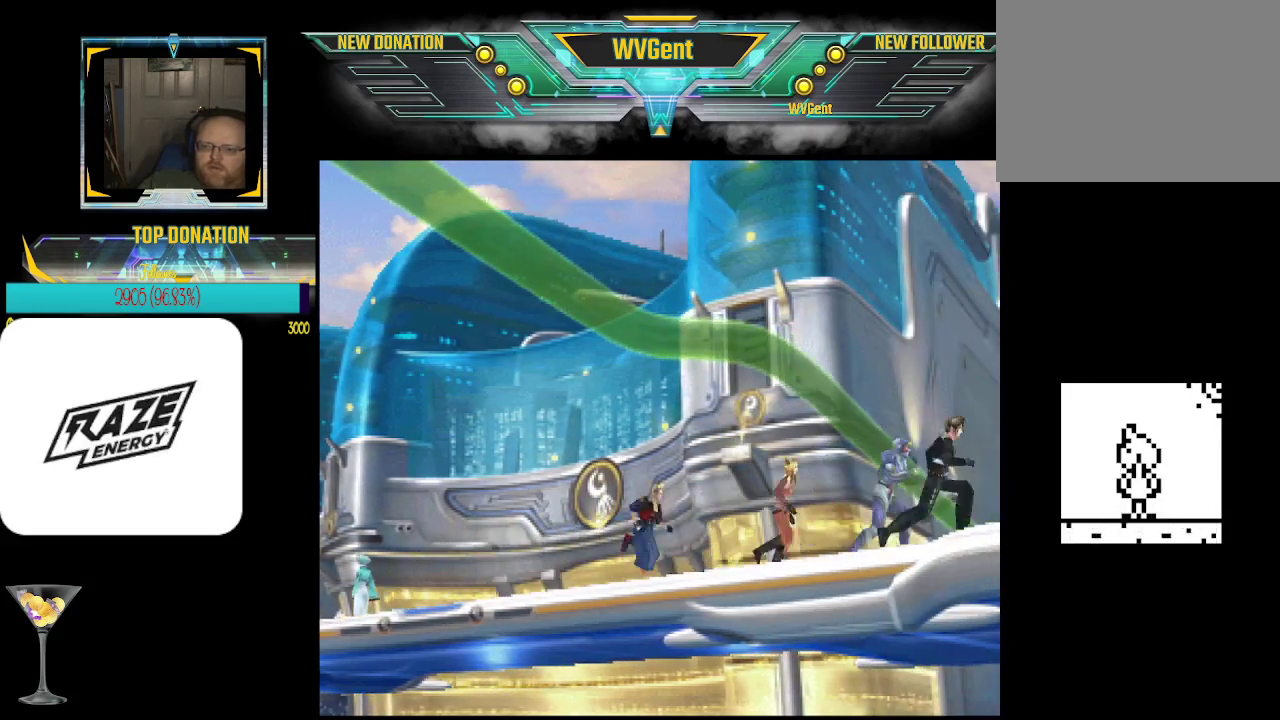
{"buttons": [], "left_stick": "center", "events": [[33, "CROSS", "down"], [167, "CROSS", "up"], [267, "CROSS", "down"], [267, "left_stick", "center"], [400, "CROSS", "up"]]}
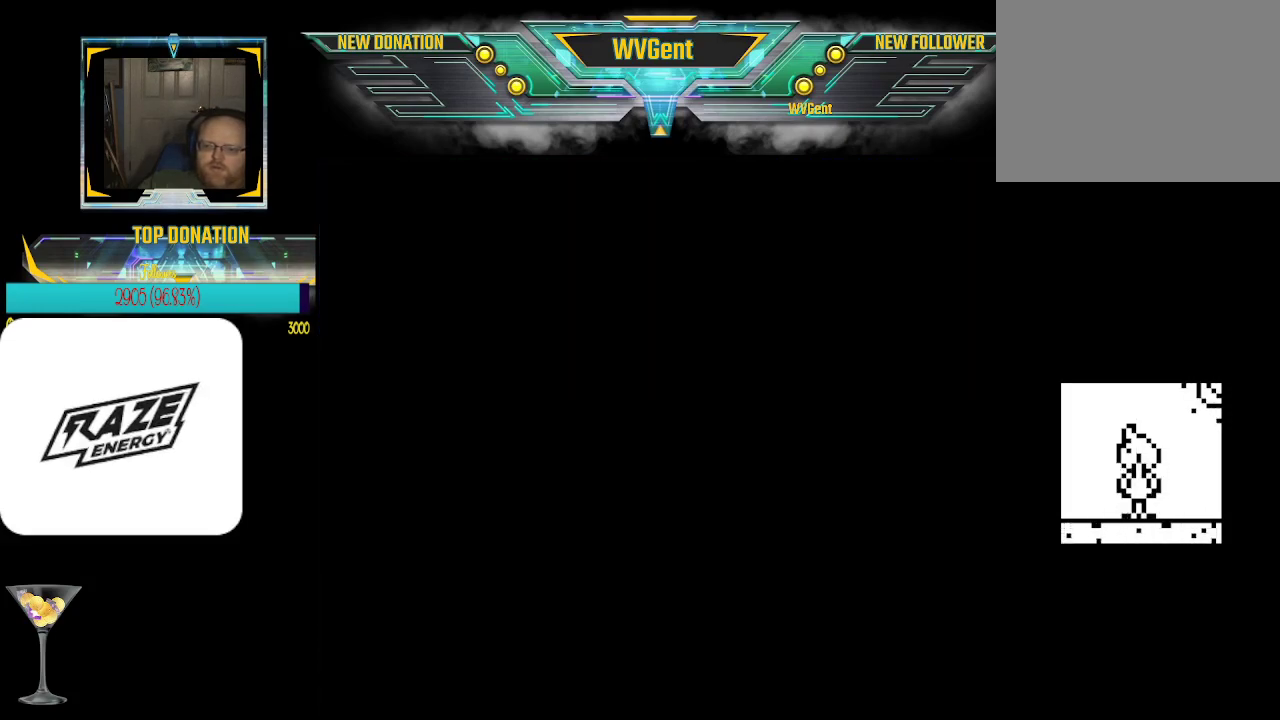
{"buttons": [], "left_stick": "down-left", "events": [[333, "left_stick", "down-left"]]}
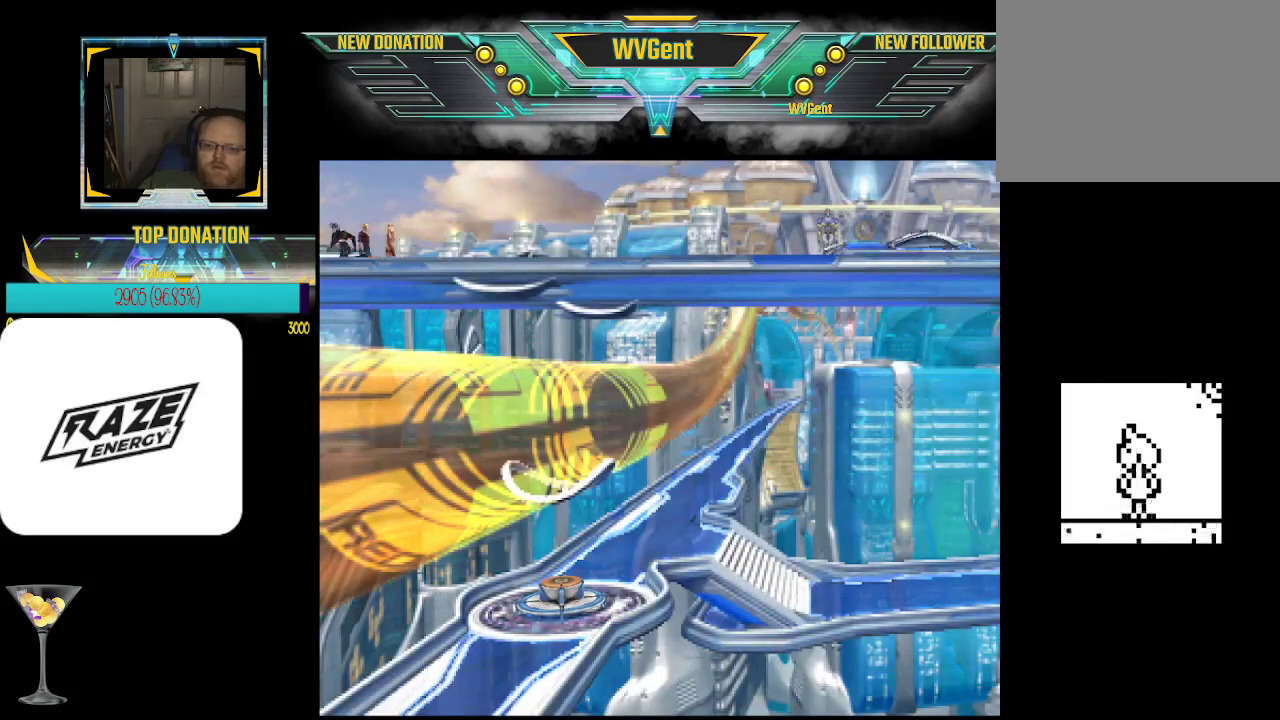
{"buttons": [], "left_stick": "center", "events": [[100, "left_stick", "down"], [433, "left_stick", "center"]]}
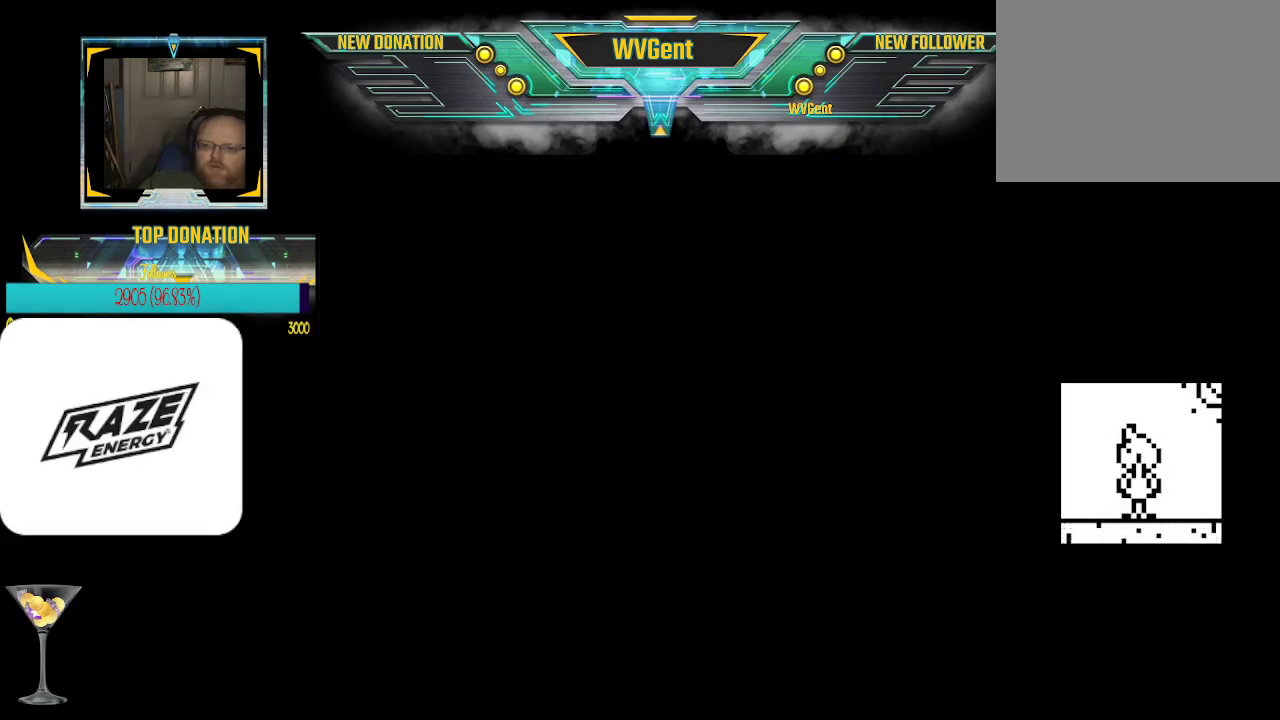
{"buttons": [], "left_stick": "down-left", "events": [[467, "left_stick", "down-left"]]}
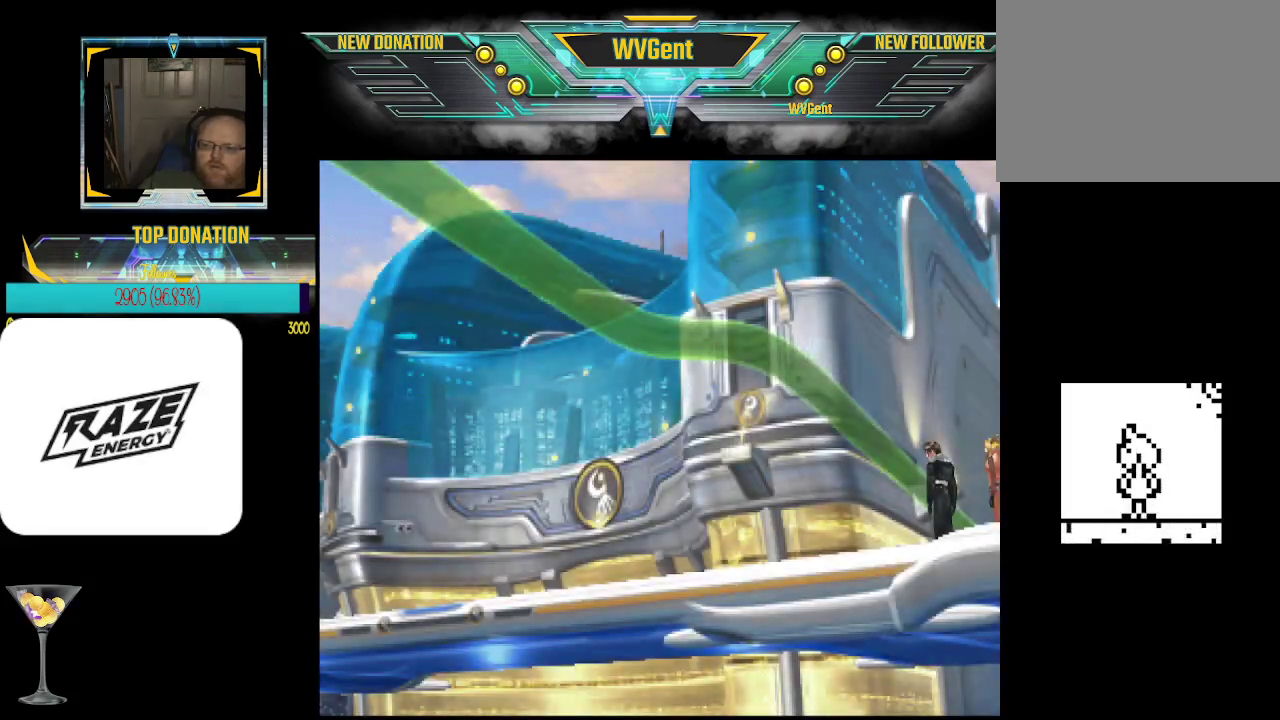
{"buttons": [], "left_stick": "center", "events": [[333, "left_stick", "center"]]}
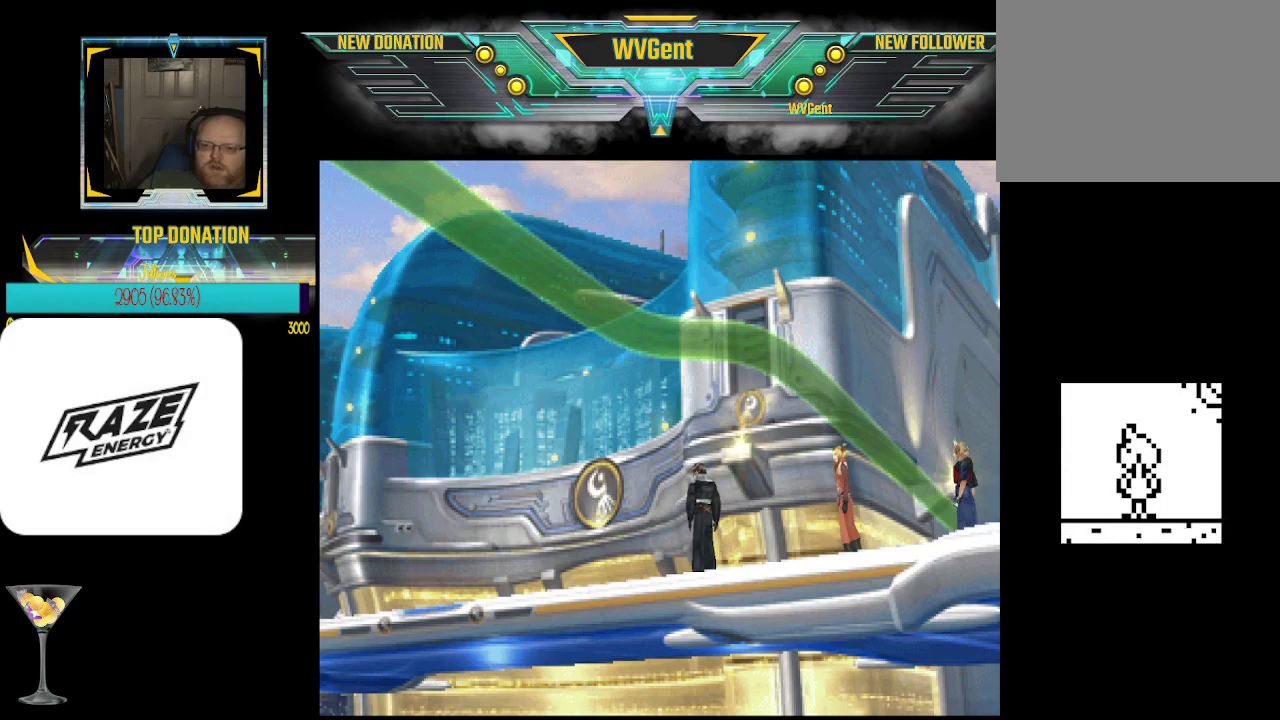
{"buttons": [], "left_stick": "down-left", "events": [[233, "left_stick", "down-left"]]}
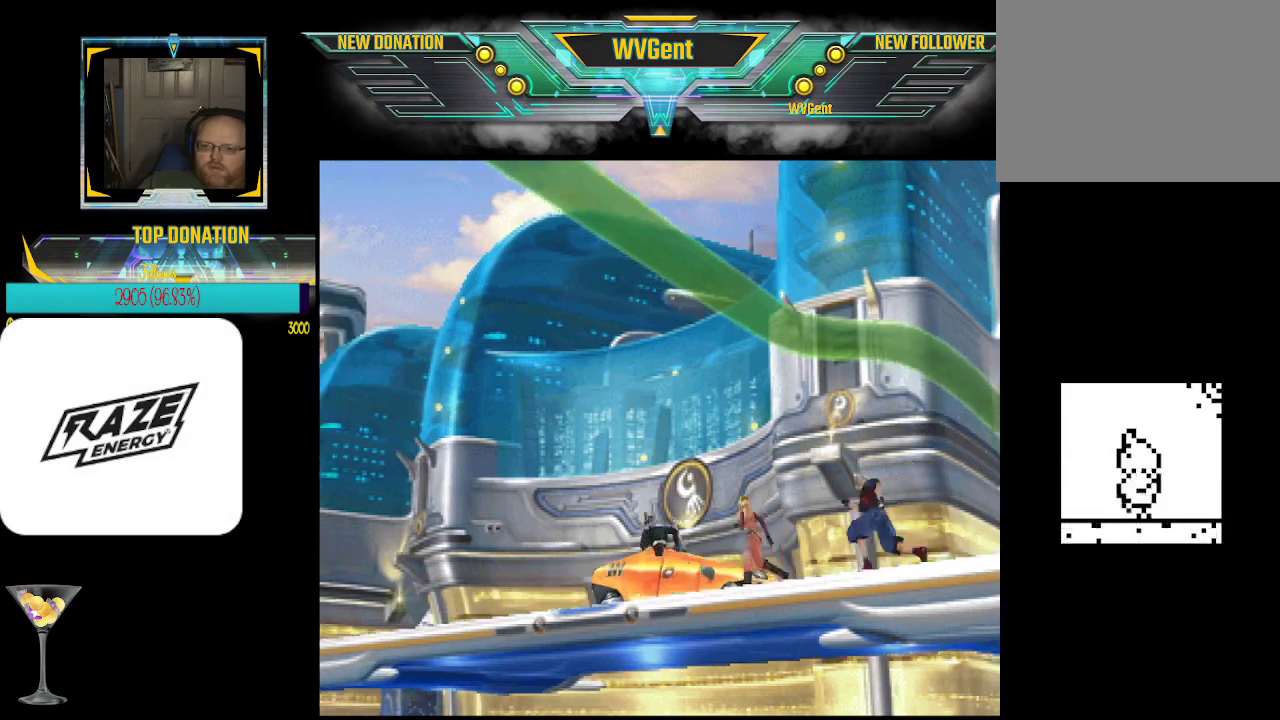
{"buttons": [], "left_stick": "down-left", "events": [[33, "left_stick", "center"], [467, "left_stick", "down-left"]]}
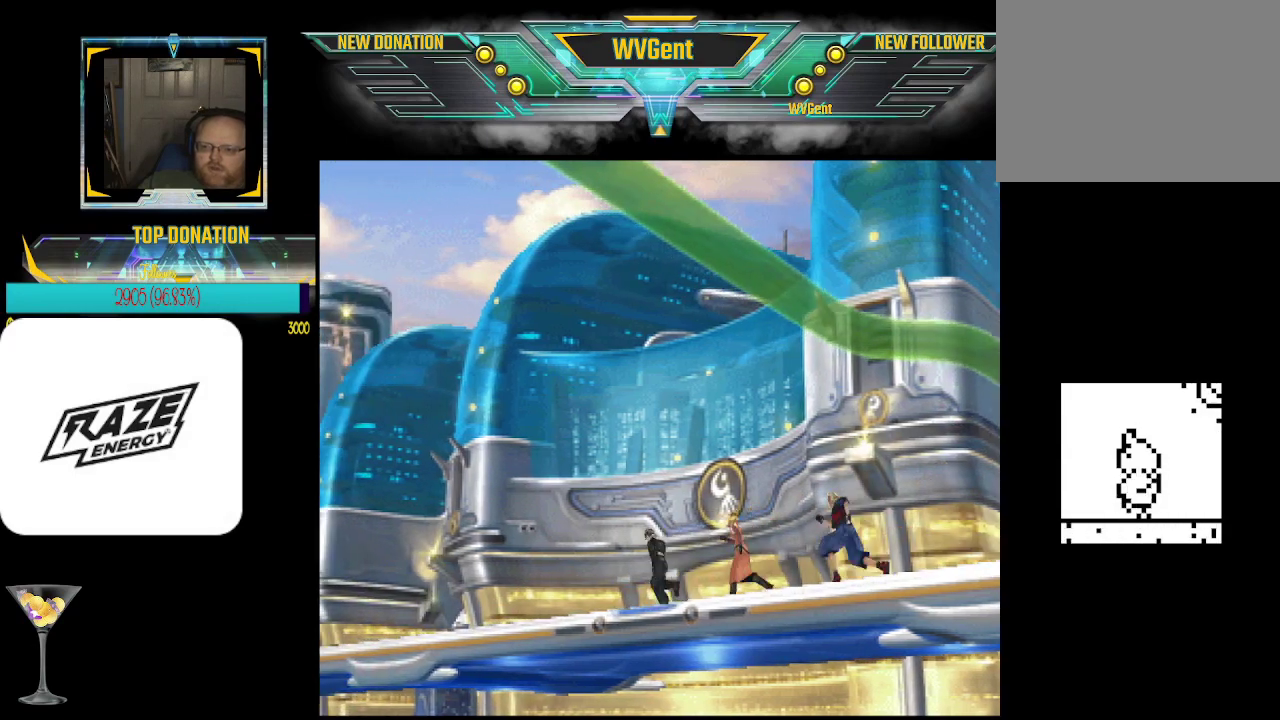
{"buttons": [], "left_stick": "center", "events": [[133, "left_stick", "center"]]}
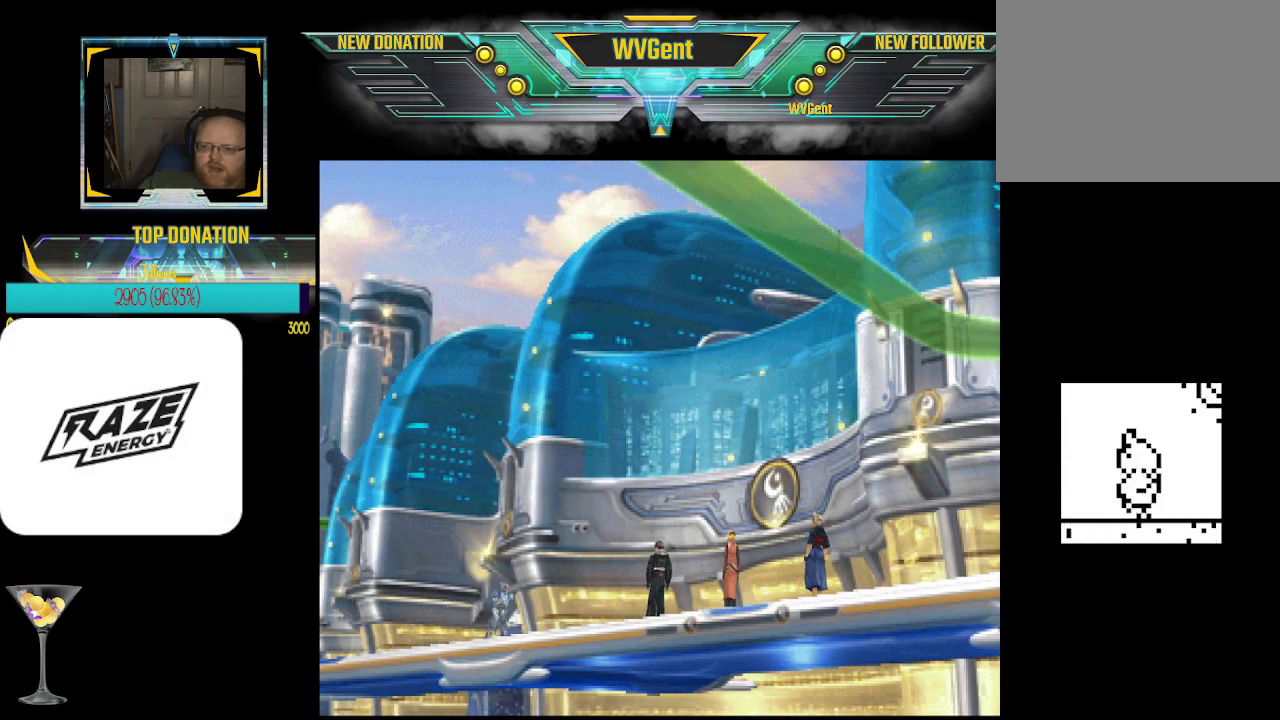
{"buttons": [], "left_stick": "center", "events": [[300, "left_stick", "up-right"], [367, "left_stick", "center"]]}
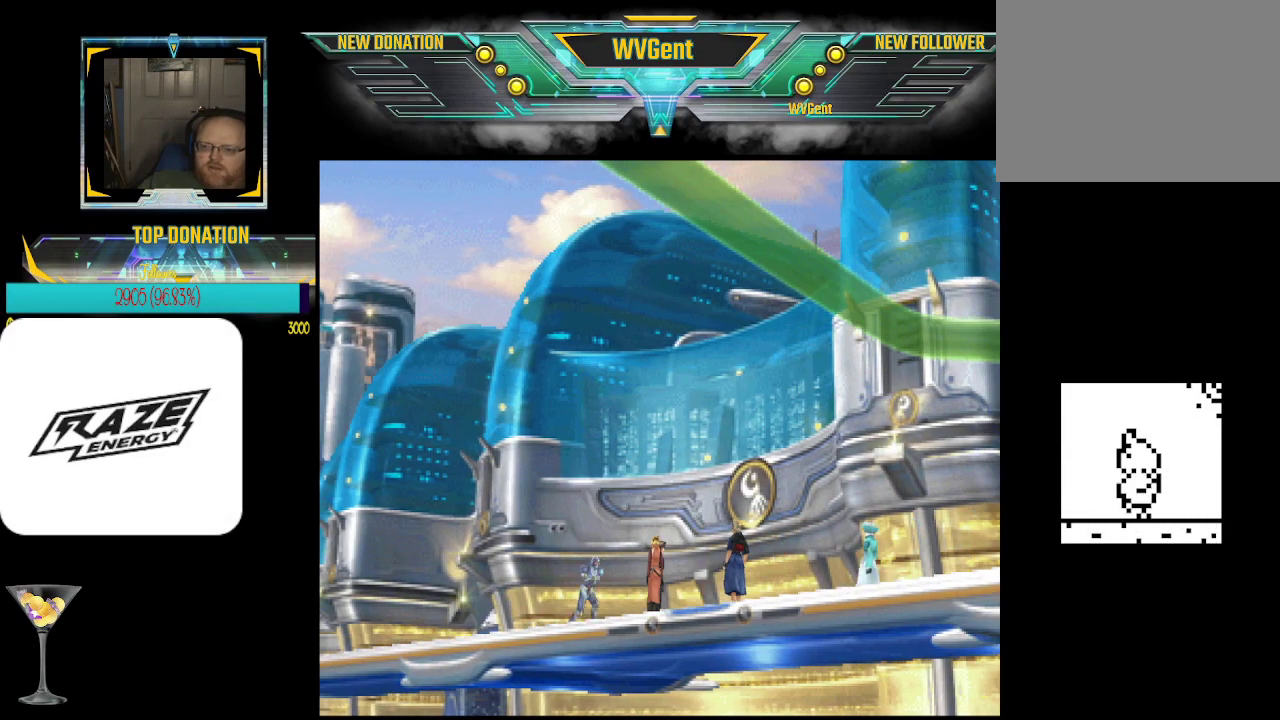
{"buttons": [], "left_stick": "center", "events": [[67, "CROSS", "down"], [167, "CROSS", "up"], [267, "left_stick", "right"], [300, "CROSS", "down"], [433, "CROSS", "up"], [467, "left_stick", "center"]]}
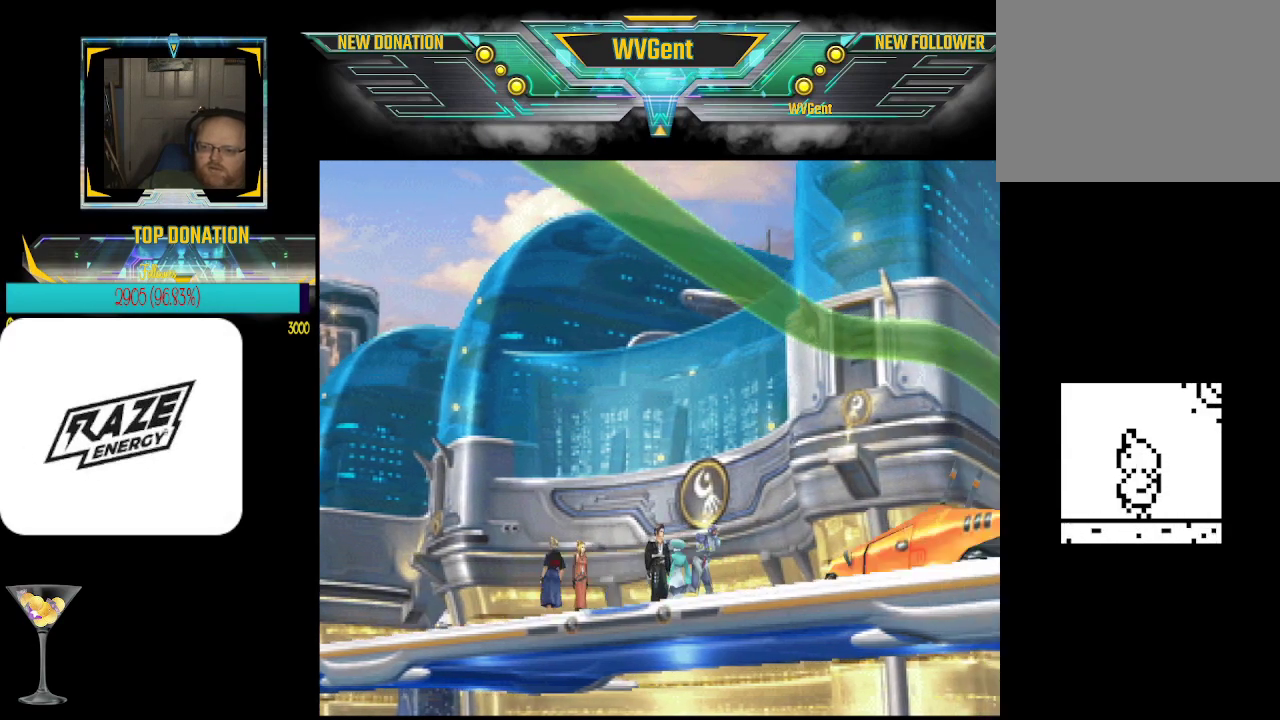
{"buttons": ["CROSS"], "left_stick": "right", "events": [[67, "CROSS", "down"], [133, "CROSS", "up"], [133, "left_stick", "right"], [267, "CROSS", "down"], [400, "CROSS", "up"], [500, "CROSS", "down"]]}
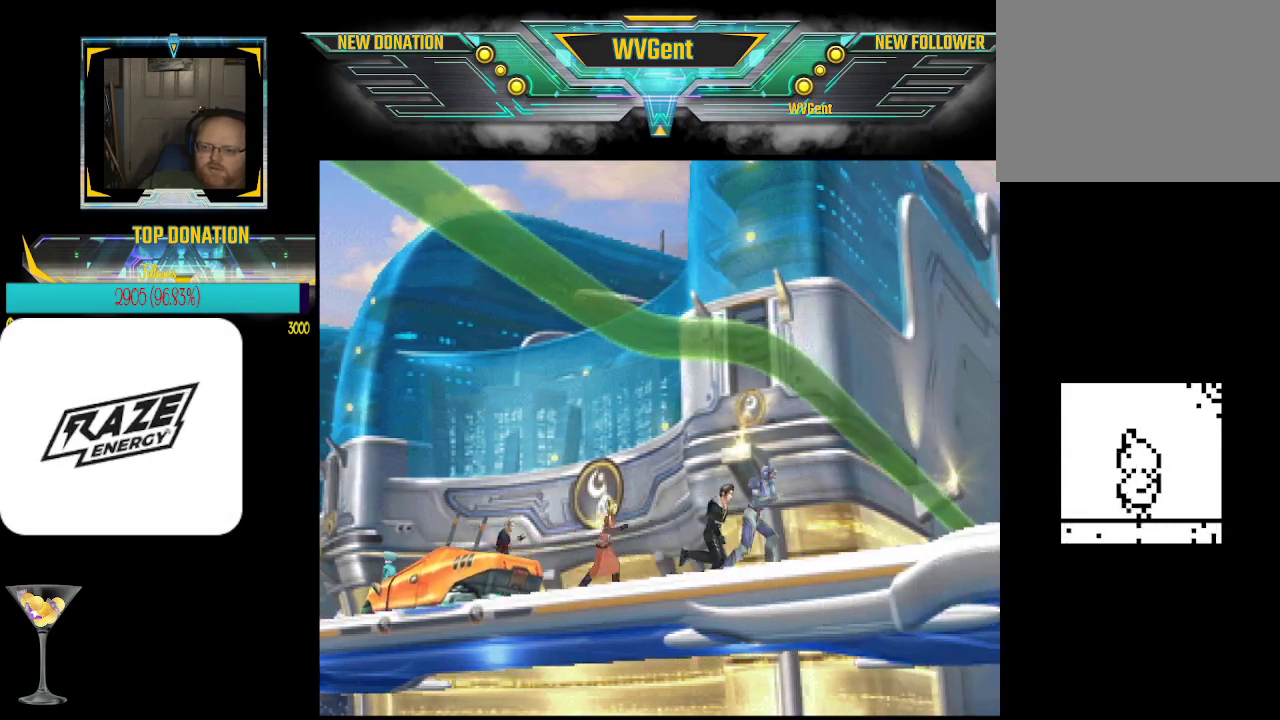
{"buttons": ["CROSS"], "left_stick": "right", "events": [[133, "CROSS", "up"], [233, "CROSS", "down"], [333, "CROSS", "up"], [400, "CROSS", "down"]]}
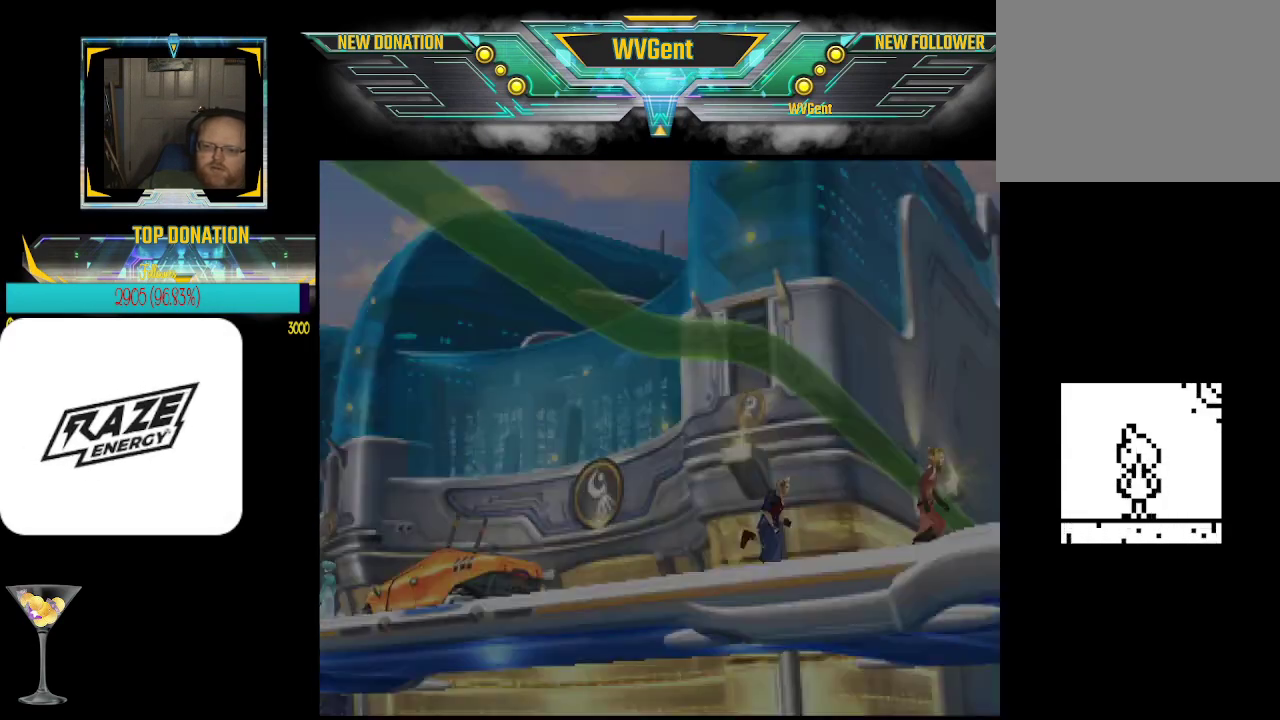
{"buttons": [], "left_stick": "center", "events": [[67, "CROSS", "up"], [67, "left_stick", "center"]]}